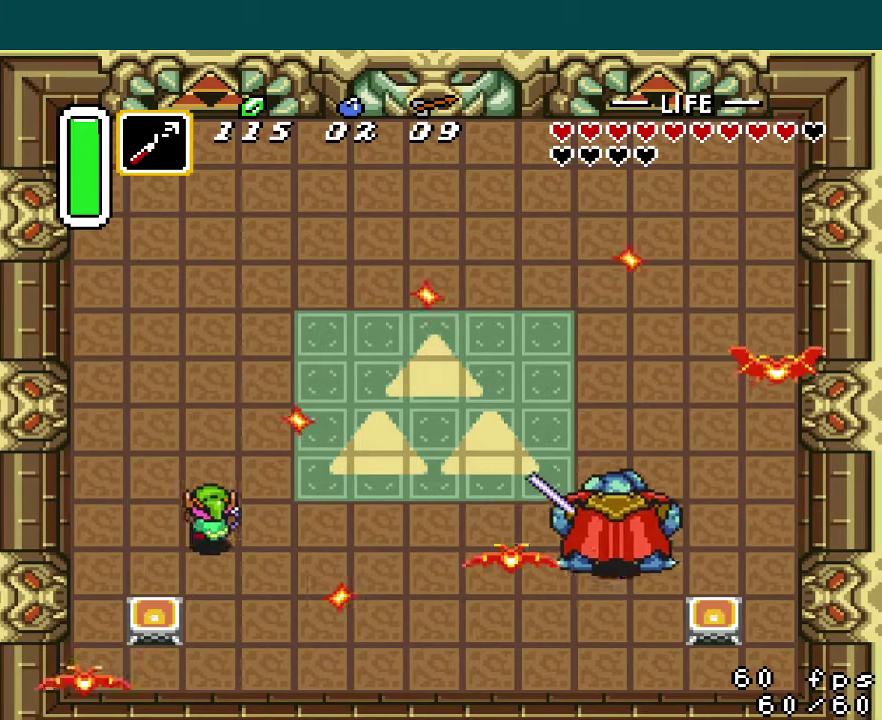
Gameplay with a controller (Nintendo layout); each line is a JSON object with the inputs held at the frame after it. "events" lists button and stick changes between this image and that frame as [ms after this image, input, new state], when the widget could be followed in between. Not read: L3 R3.
{"buttons": ["DPAD_UP", "DPAD_LEFT"], "events": [[150, "DPAD_LEFT", "up"], [417, "DPAD_UP", "down"], [467, "DPAD_LEFT", "down"]]}
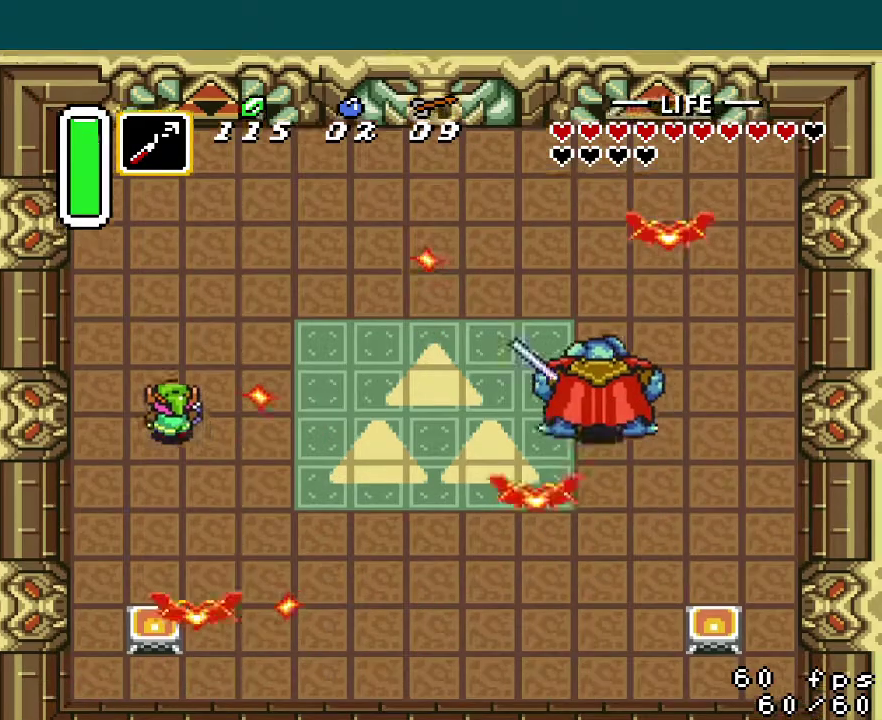
{"buttons": ["DPAD_UP"], "events": [[33, "DPAD_UP", "up"], [67, "DPAD_LEFT", "up"], [83, "DPAD_UP", "down"]]}
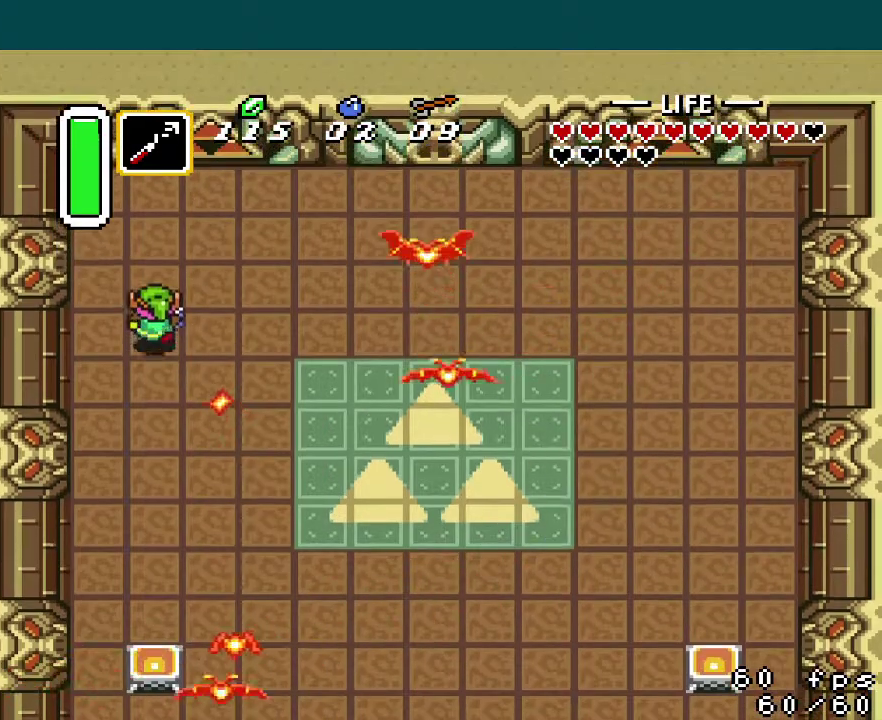
{"buttons": ["DPAD_UP", "DPAD_RIGHT"], "events": [[100, "DPAD_RIGHT", "down"]]}
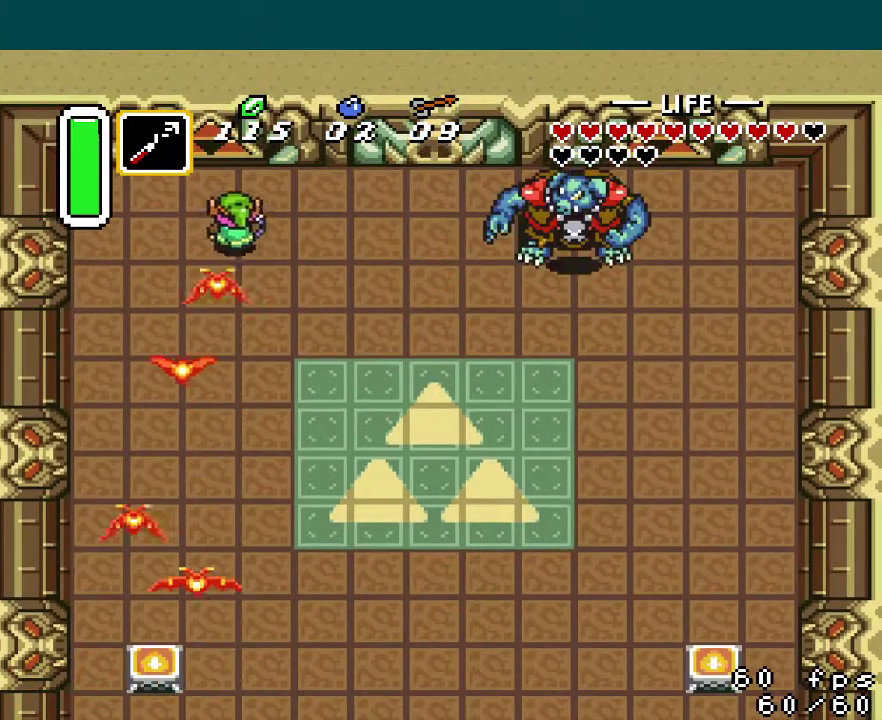
{"buttons": ["DPAD_RIGHT"], "events": [[133, "DPAD_UP", "up"], [317, "DPAD_DOWN", "down"], [500, "DPAD_DOWN", "up"]]}
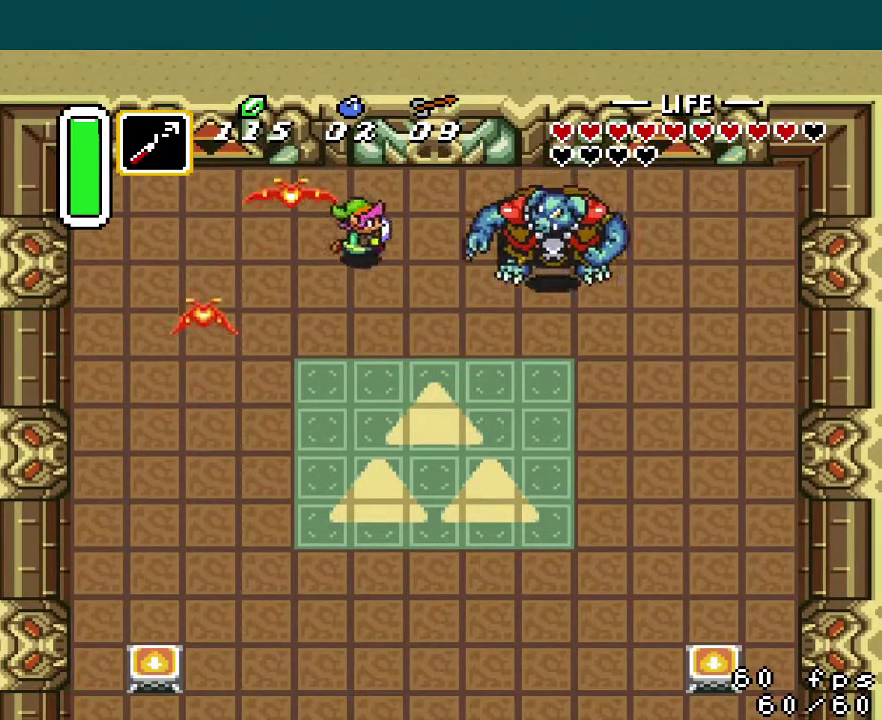
{"buttons": ["DPAD_DOWN"], "events": [[184, "DPAD_DOWN", "down"], [301, "DPAD_RIGHT", "up"]]}
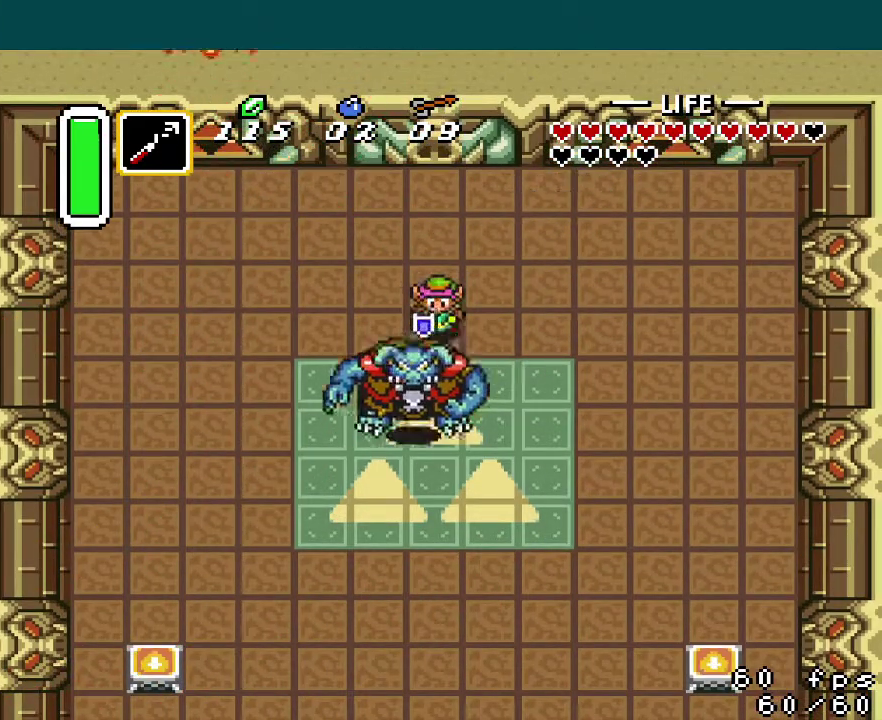
{"buttons": ["DPAD_DOWN"], "events": []}
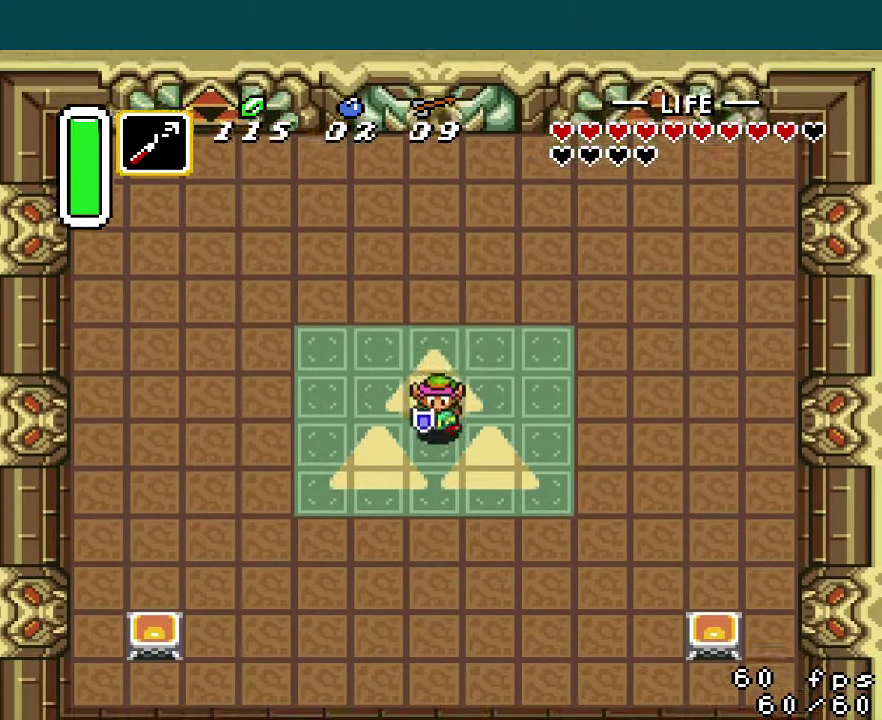
{"buttons": ["DPAD_LEFT"], "events": [[451, "DPAD_LEFT", "down"], [501, "DPAD_DOWN", "up"]]}
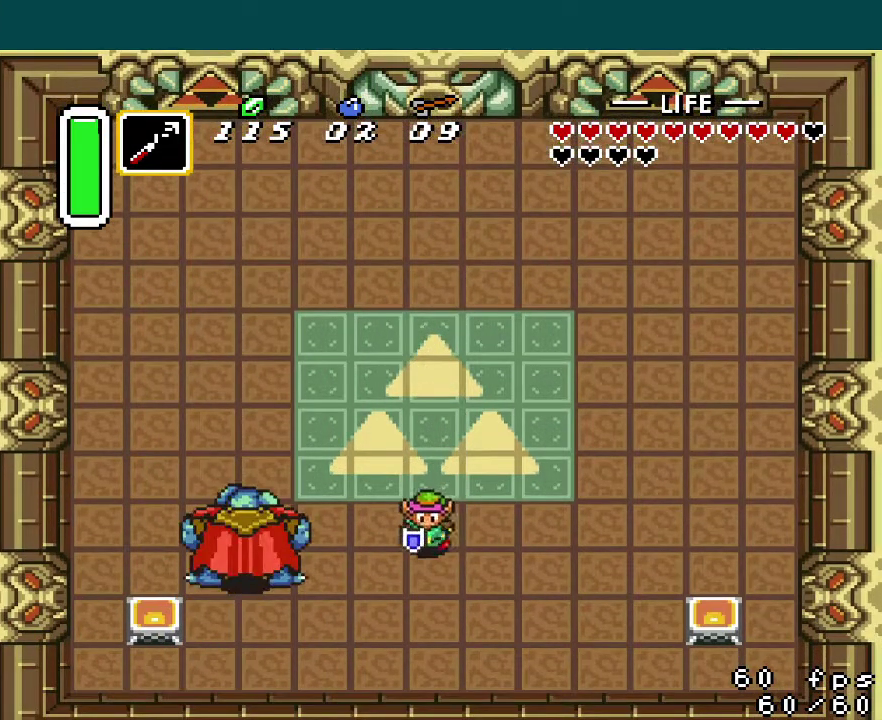
{"buttons": [], "events": [[267, "B", "down"], [317, "DPAD_LEFT", "up"], [400, "B", "up"]]}
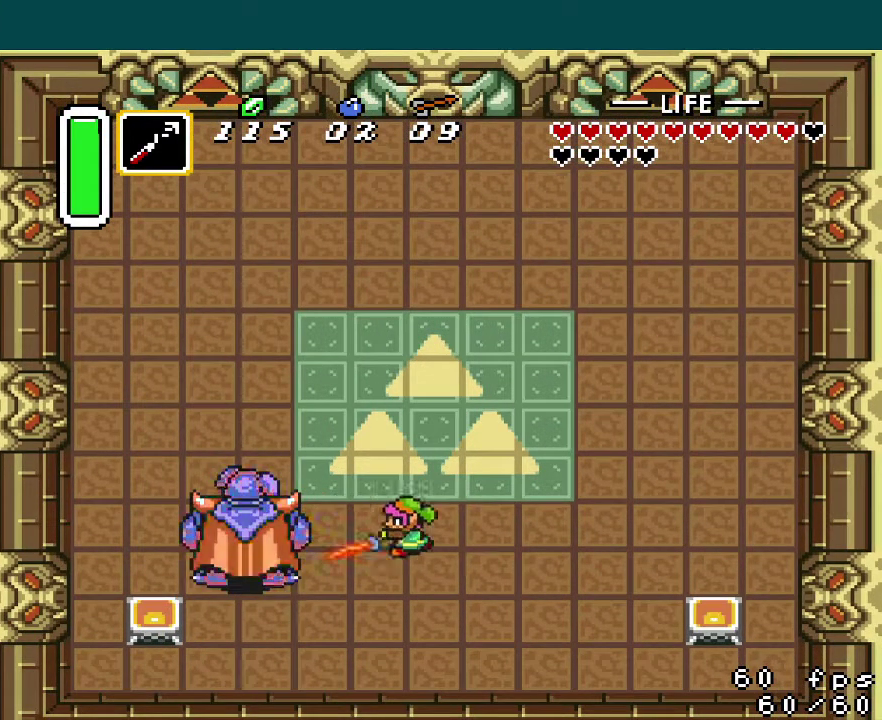
{"buttons": [], "events": []}
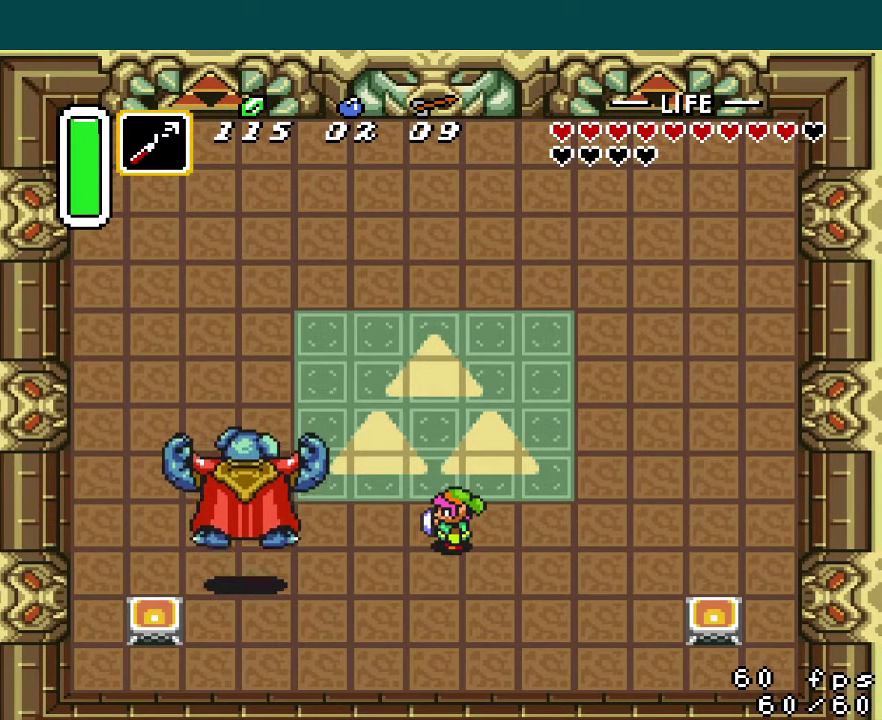
{"buttons": [], "events": [[217, "START", "down"], [367, "START", "up"]]}
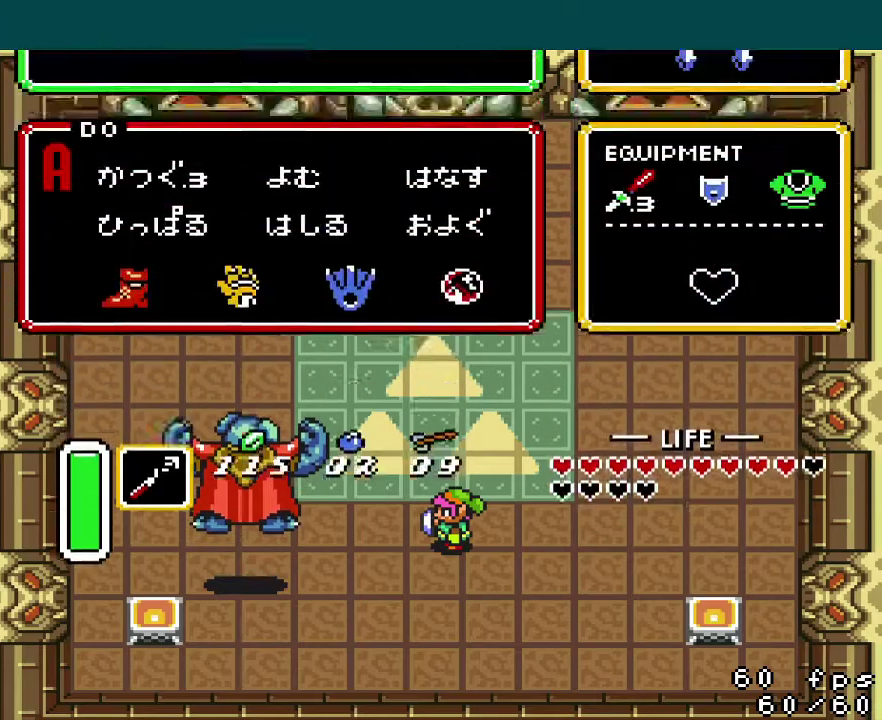
{"buttons": [], "events": [[401, "DPAD_RIGHT", "down"], [467, "DPAD_RIGHT", "up"]]}
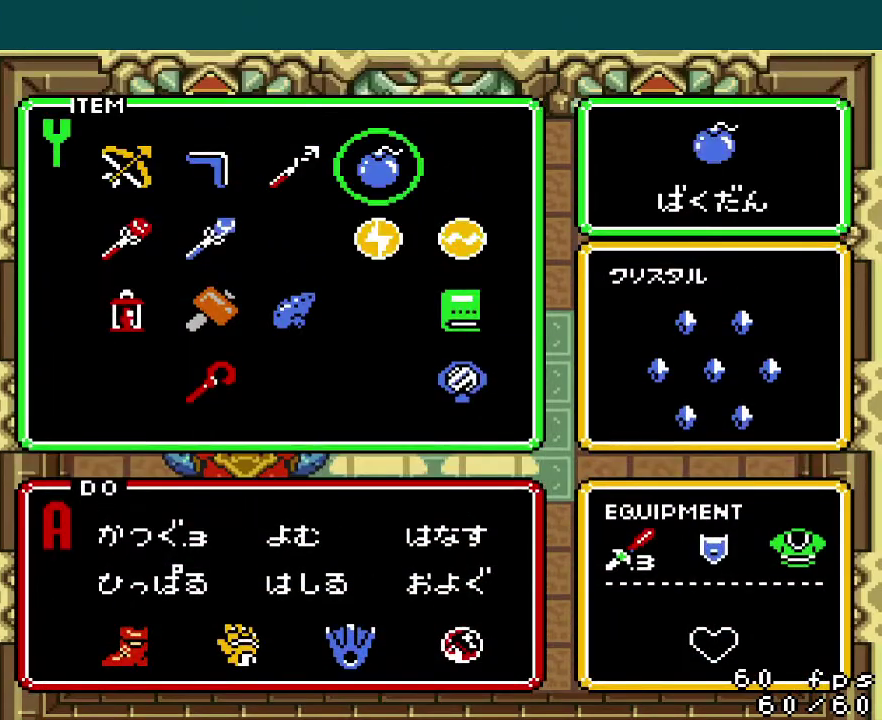
{"buttons": [], "events": [[33, "DPAD_RIGHT", "down"], [117, "DPAD_RIGHT", "up"], [233, "DPAD_DOWN", "down"], [300, "DPAD_DOWN", "up"], [317, "START", "down"], [450, "START", "up"]]}
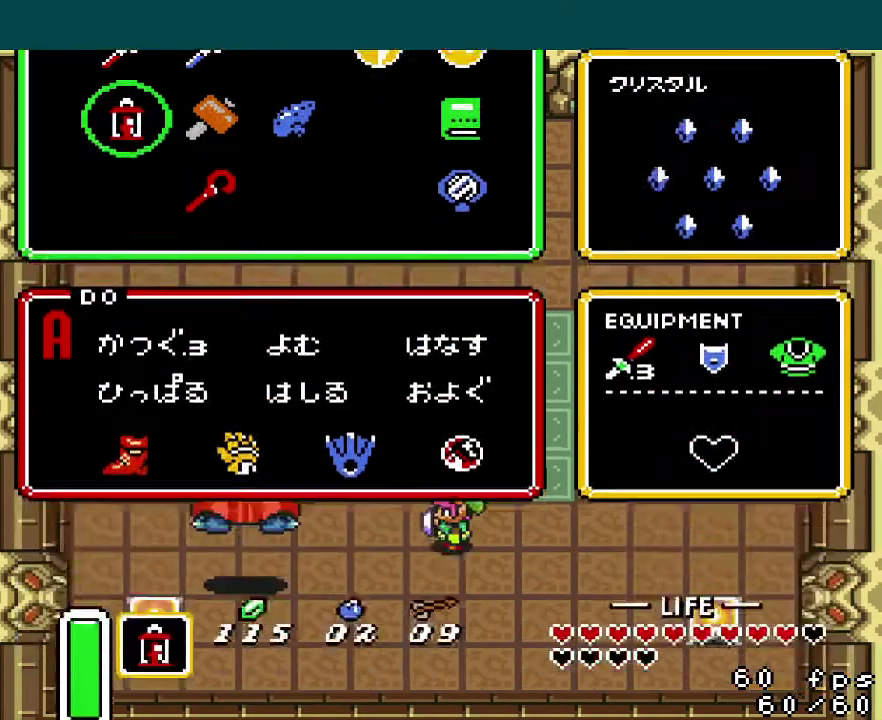
{"buttons": [], "events": []}
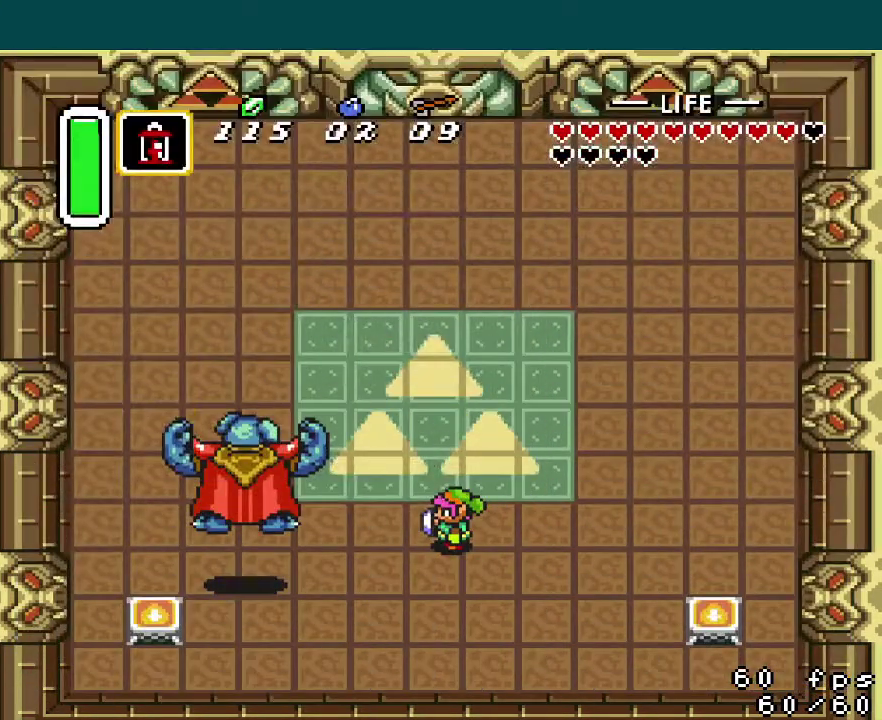
{"buttons": [], "events": []}
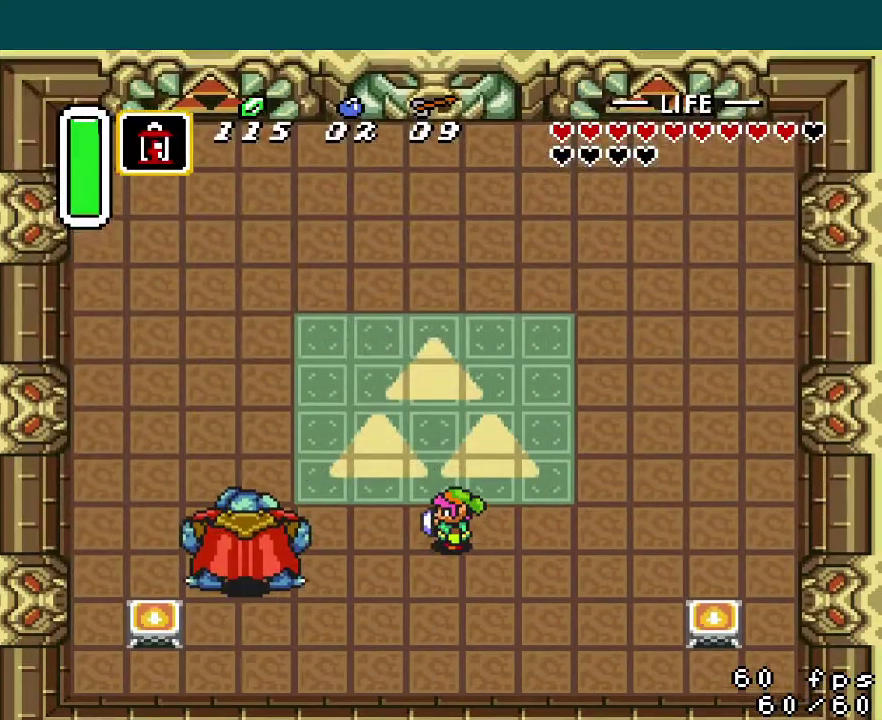
{"buttons": [], "events": []}
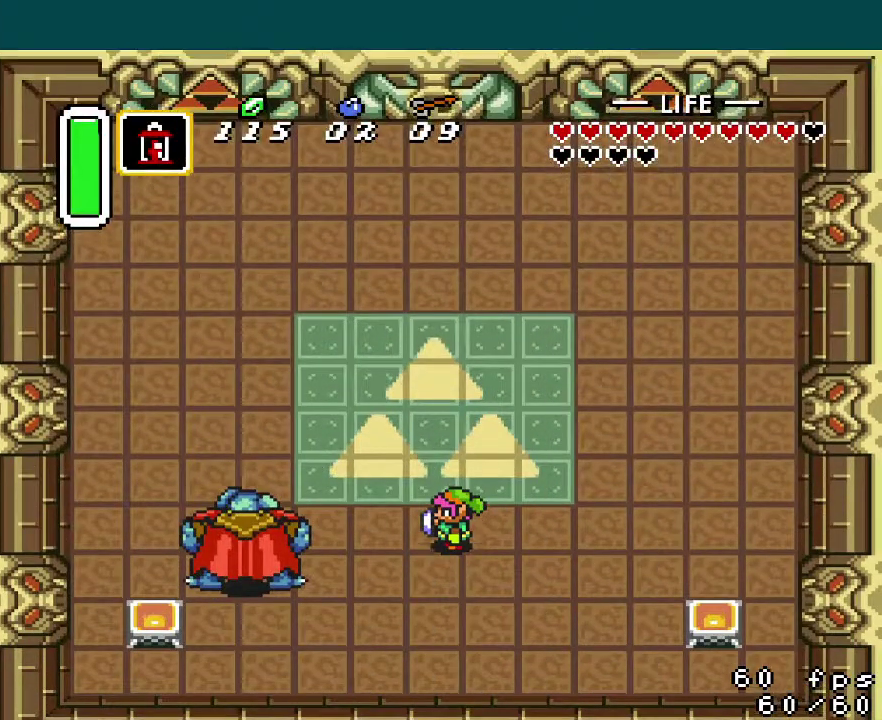
{"buttons": [], "events": []}
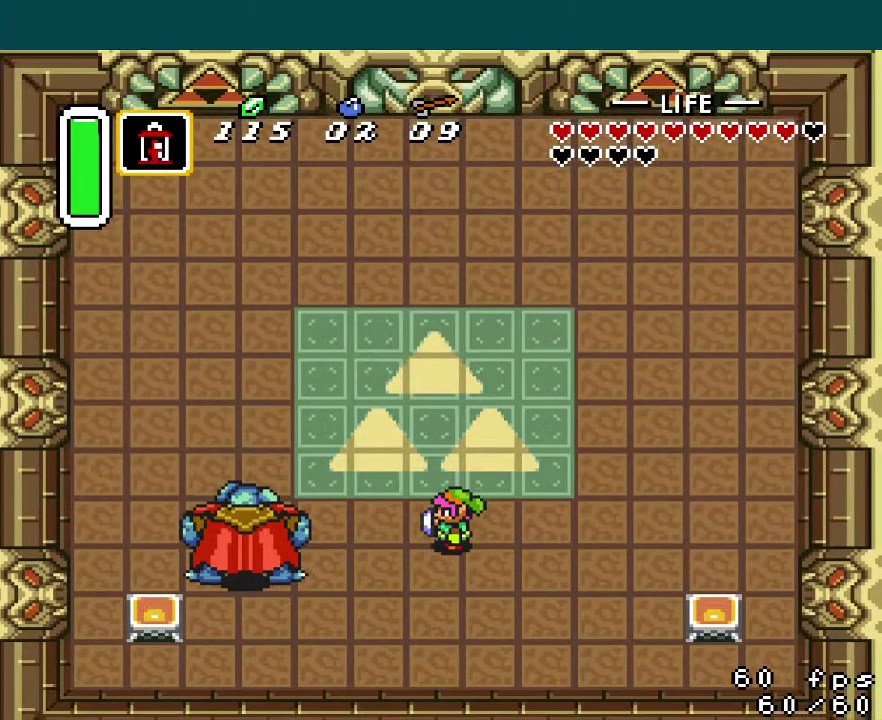
{"buttons": [], "events": []}
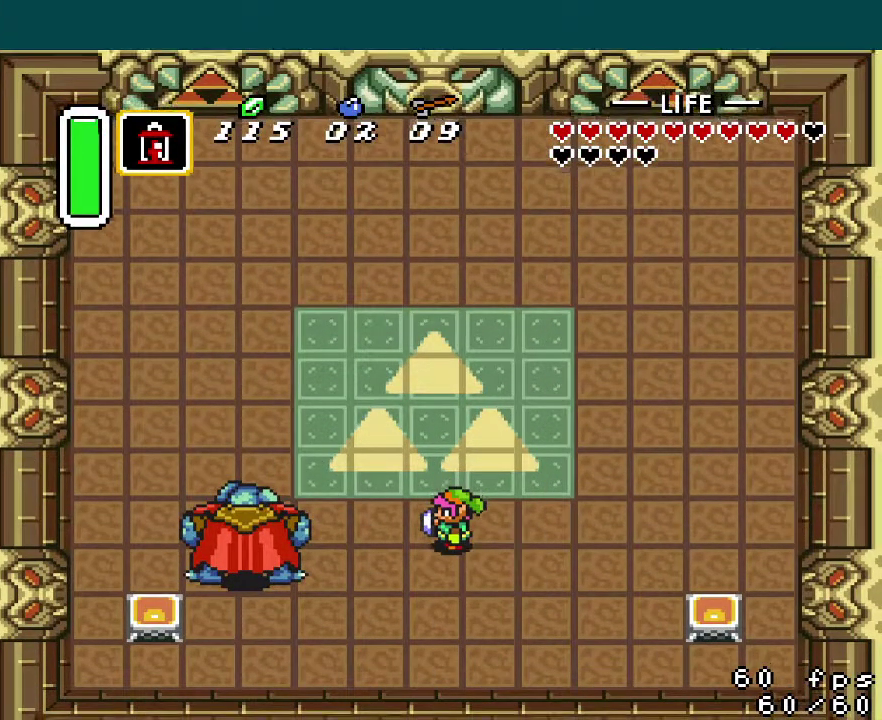
{"buttons": [], "events": []}
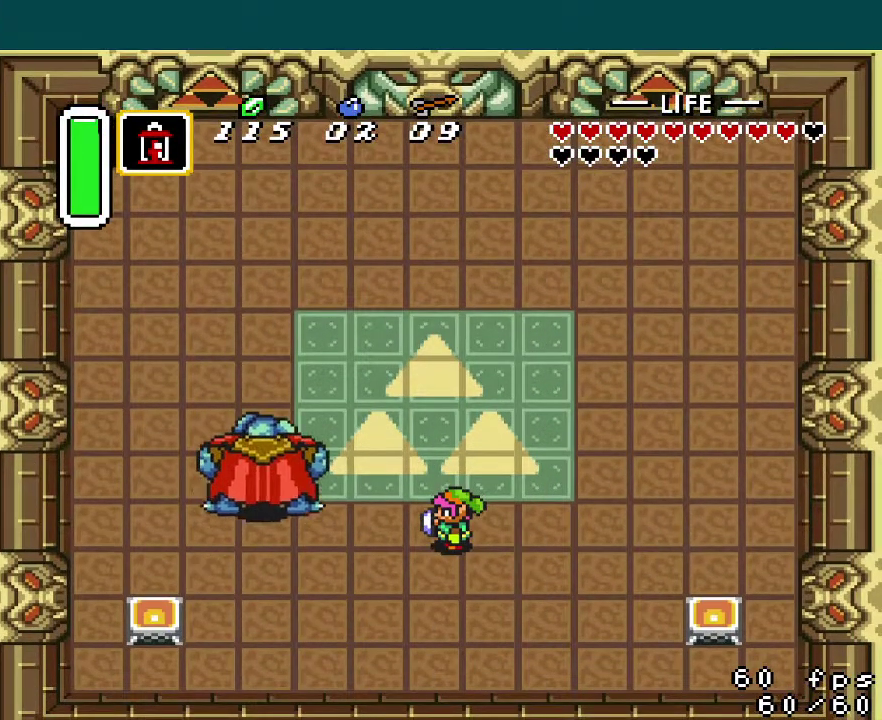
{"buttons": ["DPAD_LEFT"], "events": [[66, "DPAD_LEFT", "down"]]}
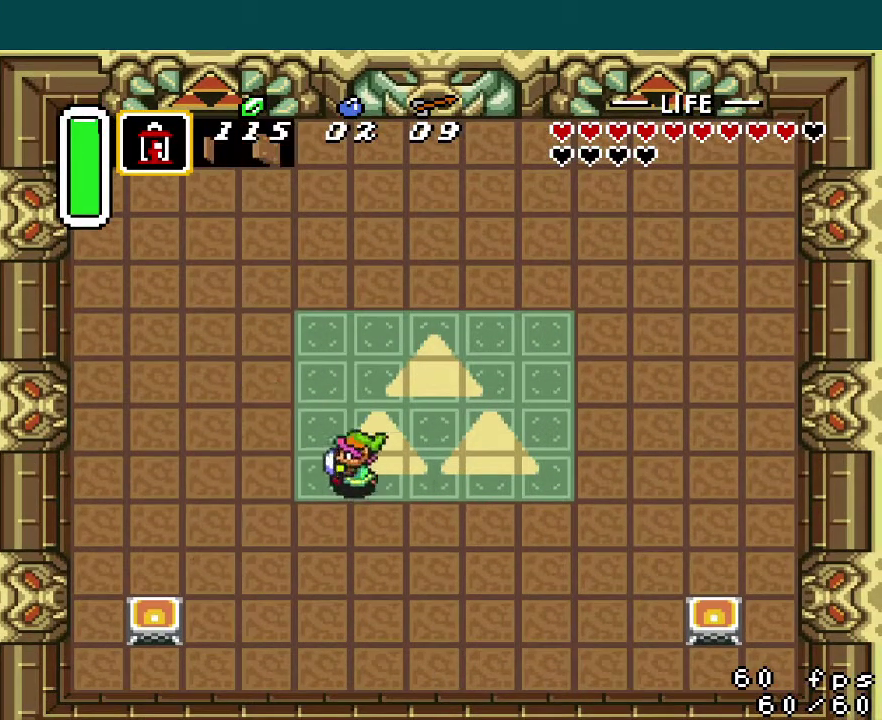
{"buttons": [], "events": [[367, "DPAD_LEFT", "up"]]}
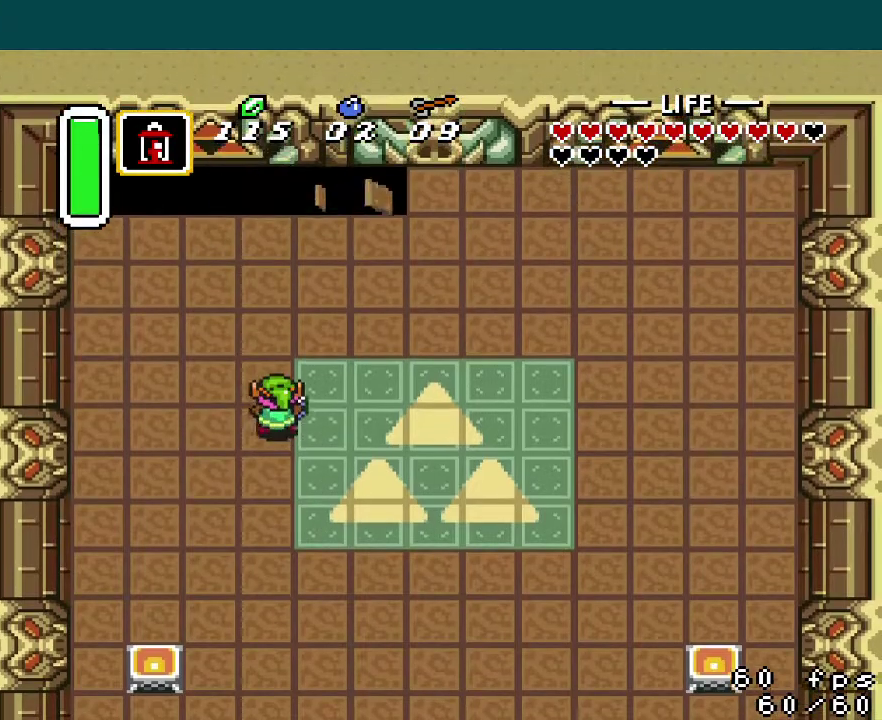
{"buttons": [], "events": []}
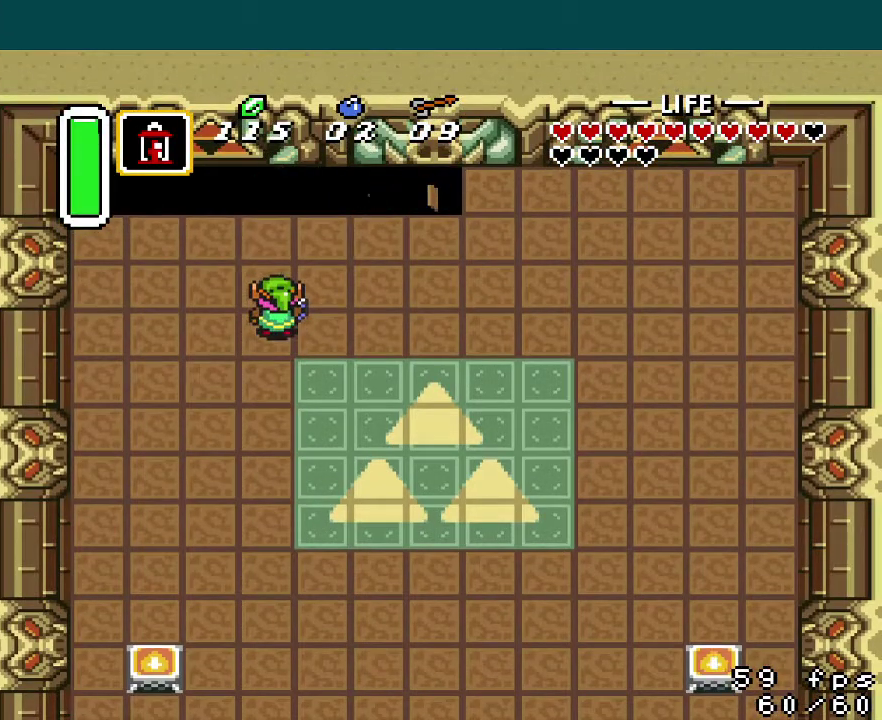
{"buttons": [], "events": [[33, "B", "down"], [184, "B", "up"]]}
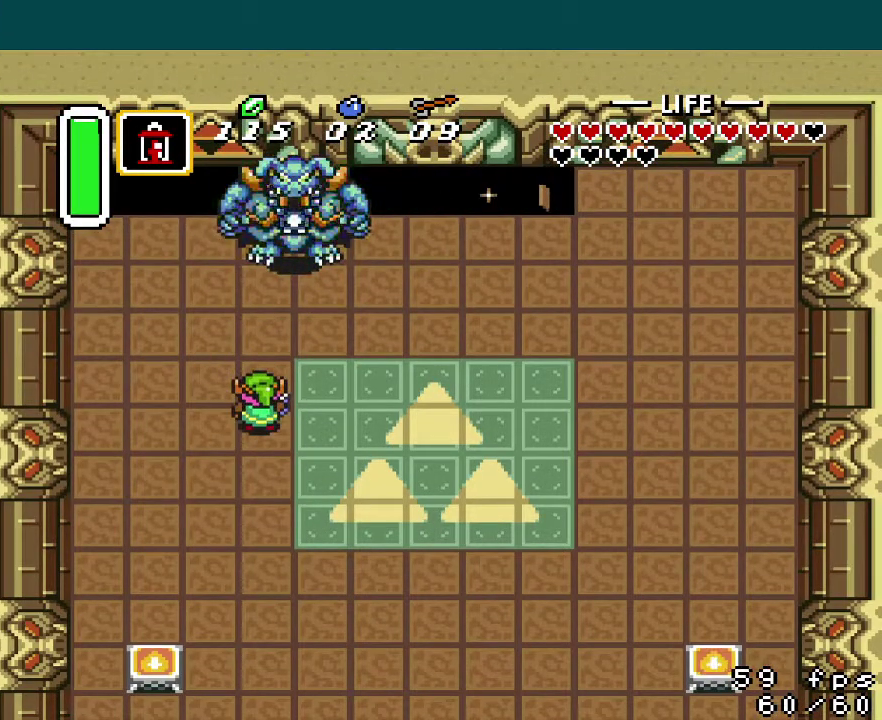
{"buttons": [], "events": [[33, "DPAD_RIGHT", "down"], [383, "DPAD_RIGHT", "up"]]}
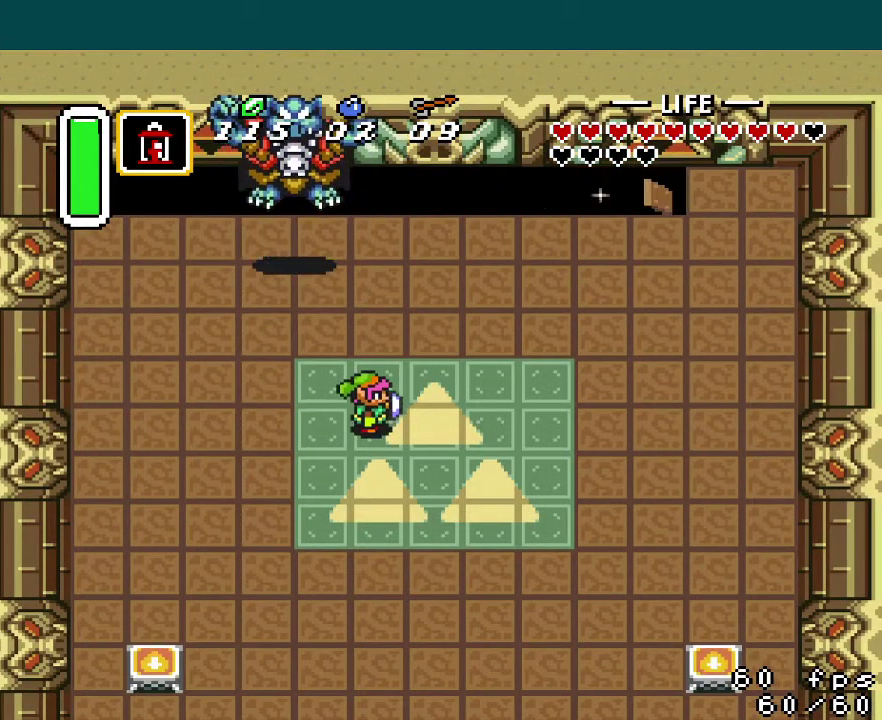
{"buttons": [], "events": []}
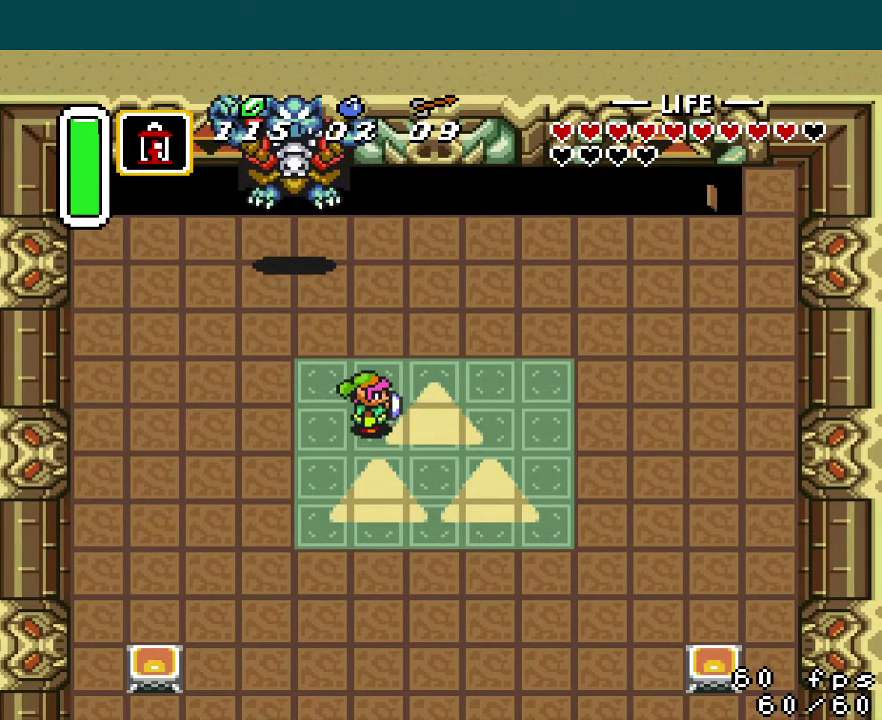
{"buttons": [], "events": []}
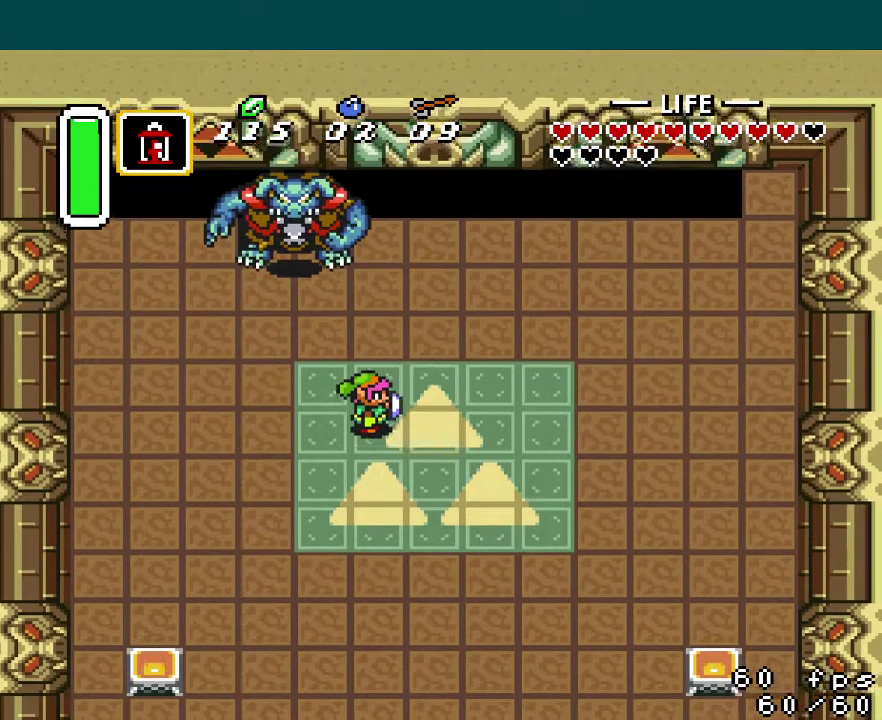
{"buttons": [], "events": []}
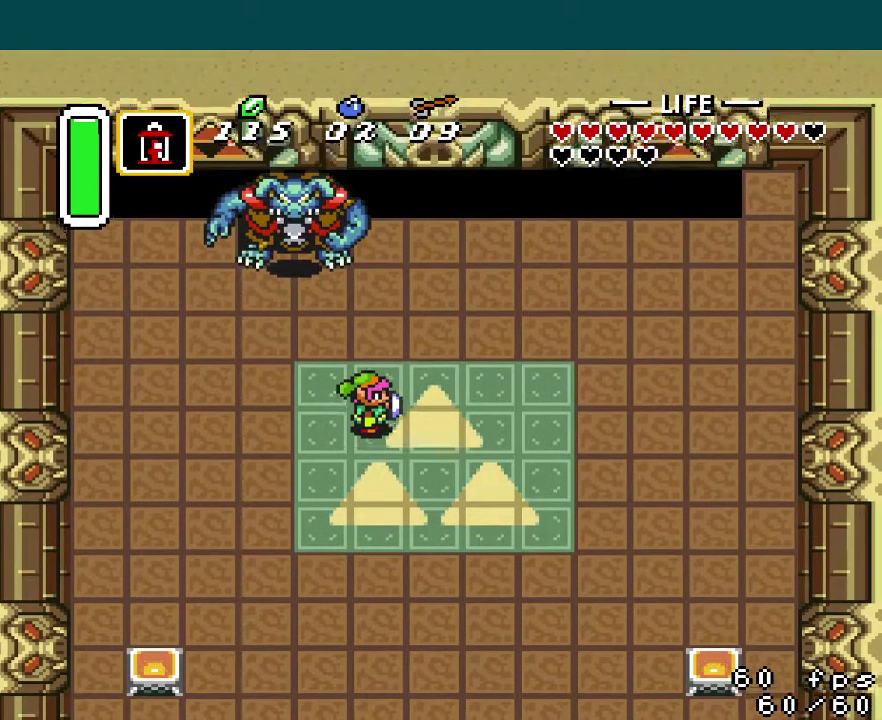
{"buttons": [], "events": [[133, "DPAD_DOWN", "down"], [216, "DPAD_DOWN", "up"]]}
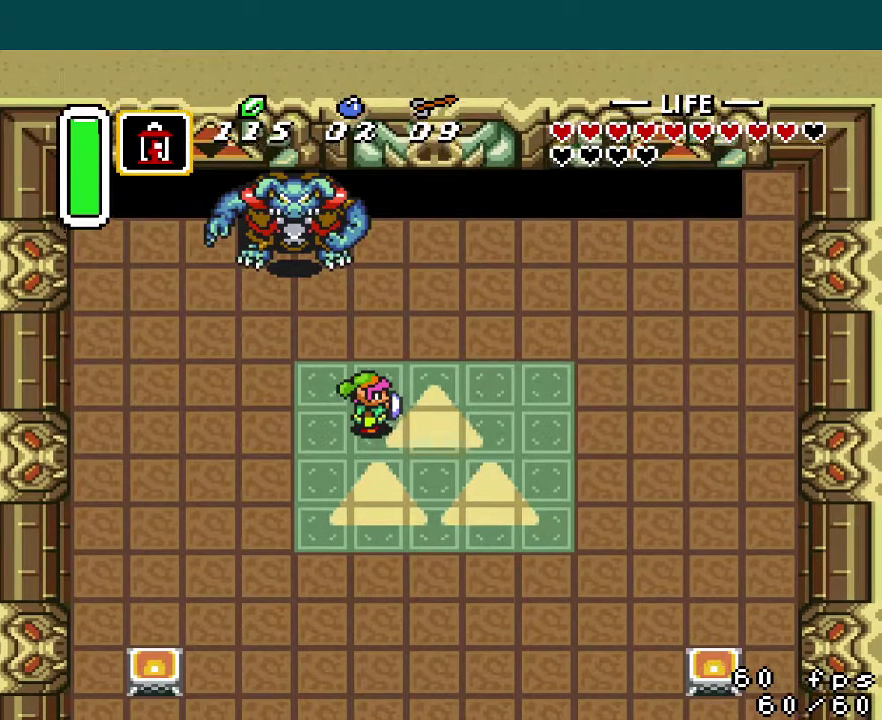
{"buttons": ["DPAD_DOWN"], "events": [[167, "DPAD_DOWN", "down"]]}
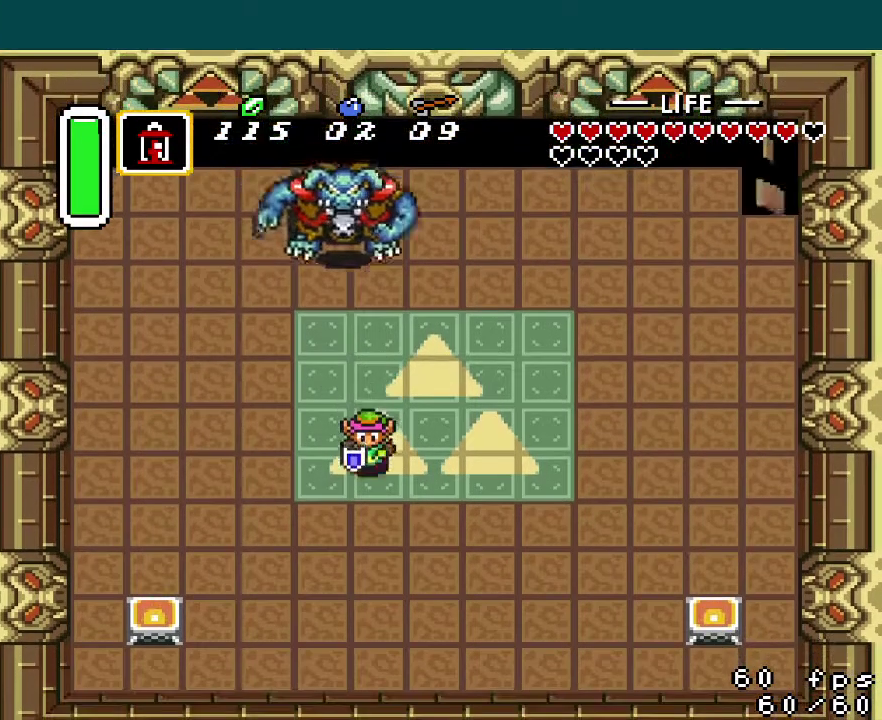
{"buttons": ["DPAD_DOWN"], "events": [[116, "DPAD_DOWN", "up"], [367, "DPAD_DOWN", "down"]]}
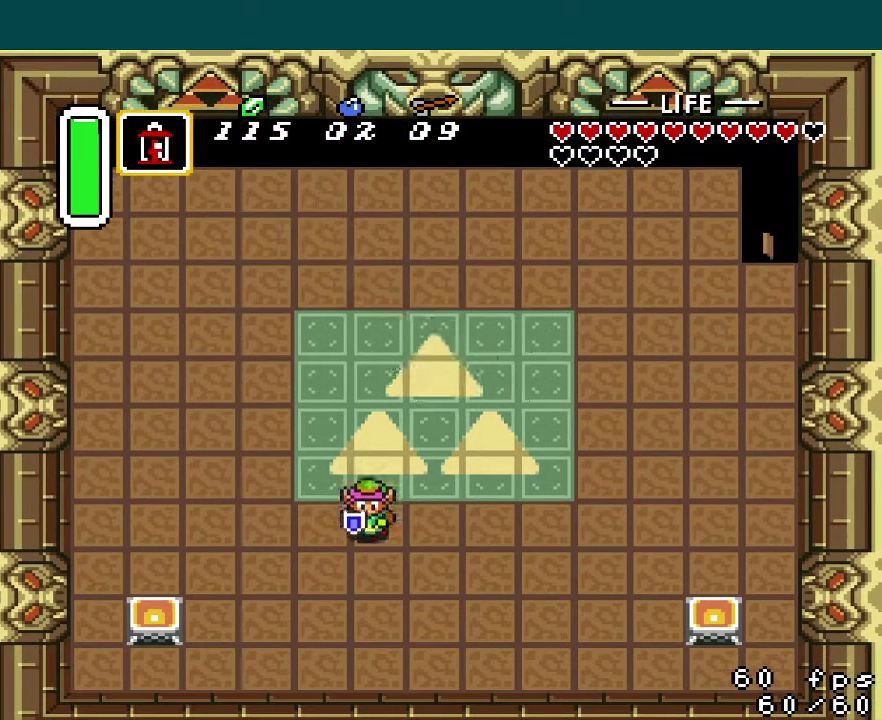
{"buttons": [], "events": [[84, "DPAD_DOWN", "up"]]}